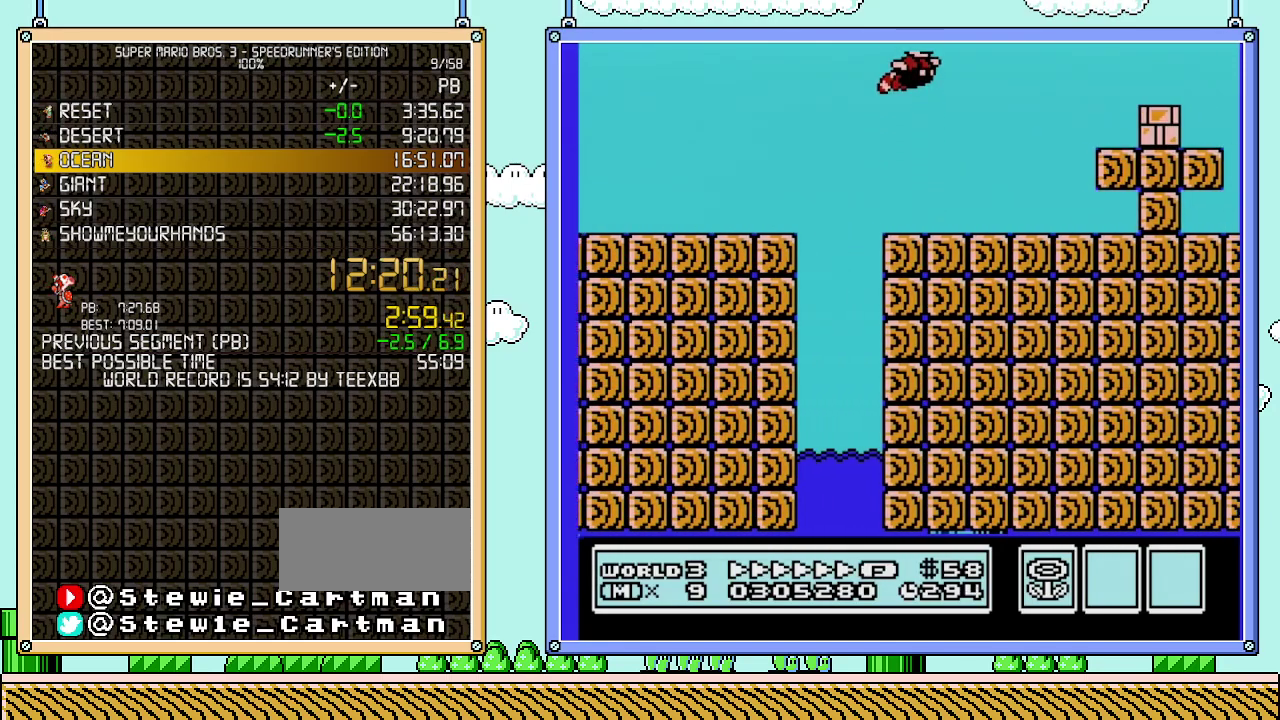
Gameplay with a controller (Nintendo layout); each line is a JSON object with the inputs held at the frame after it. "events" lists button and stick changes between this image and that frame as [ms after this image, input, new state], when the widget could be followed in between. Not read: L3 R3.
{"buttons": ["B", "DPAD_RIGHT"], "events": [[217, "A", "up"]]}
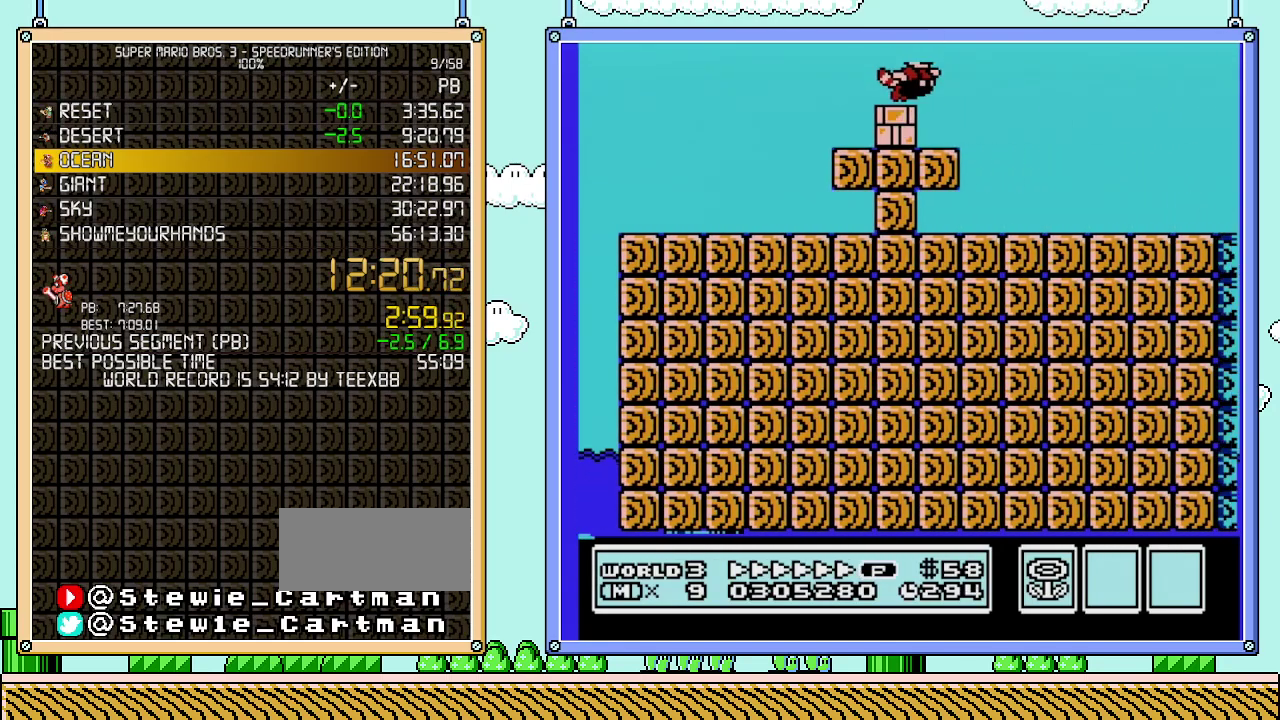
{"buttons": ["B", "DPAD_RIGHT"], "events": []}
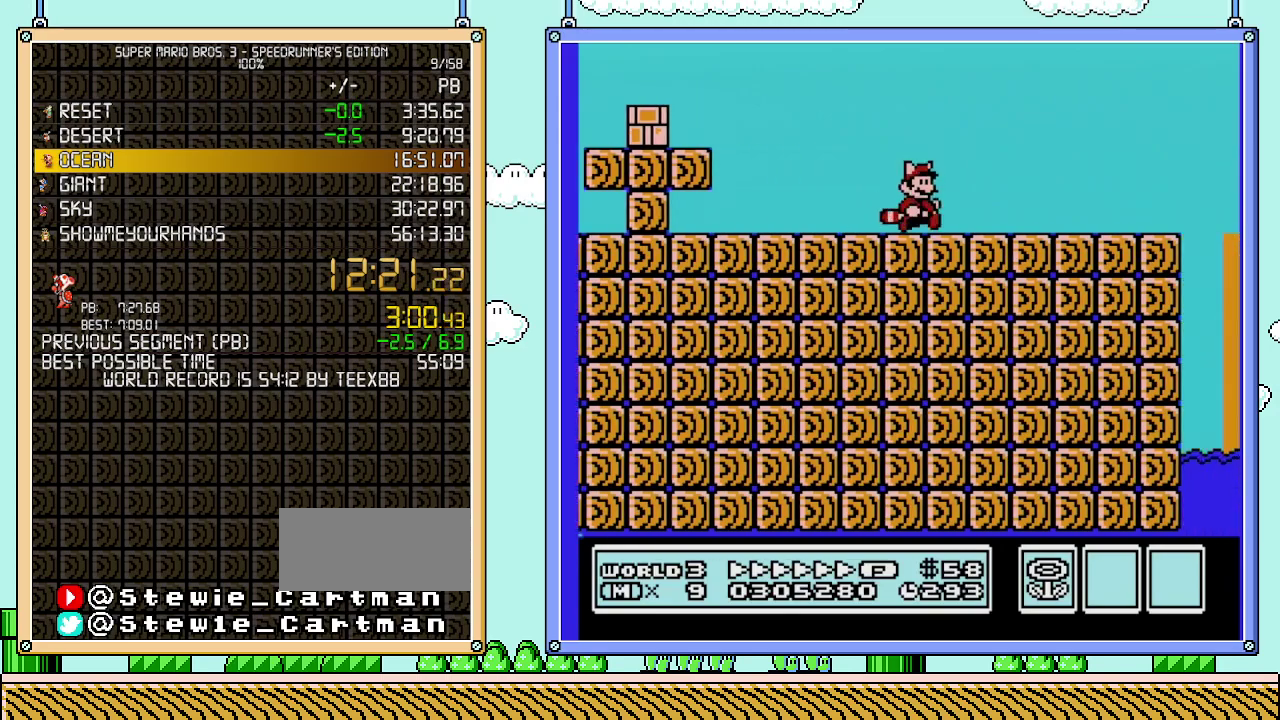
{"buttons": ["A", "B", "DPAD_RIGHT"], "events": [[300, "A", "down"]]}
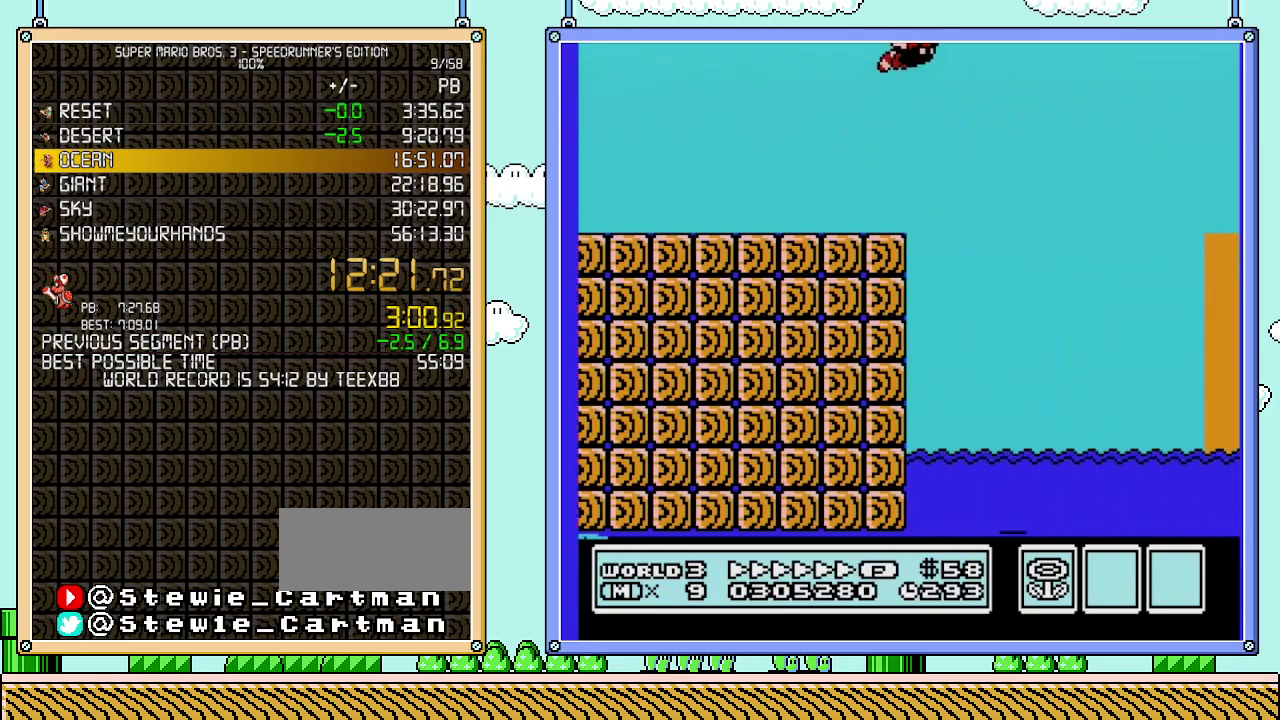
{"buttons": ["B", "DPAD_RIGHT"], "events": [[83, "A", "up"]]}
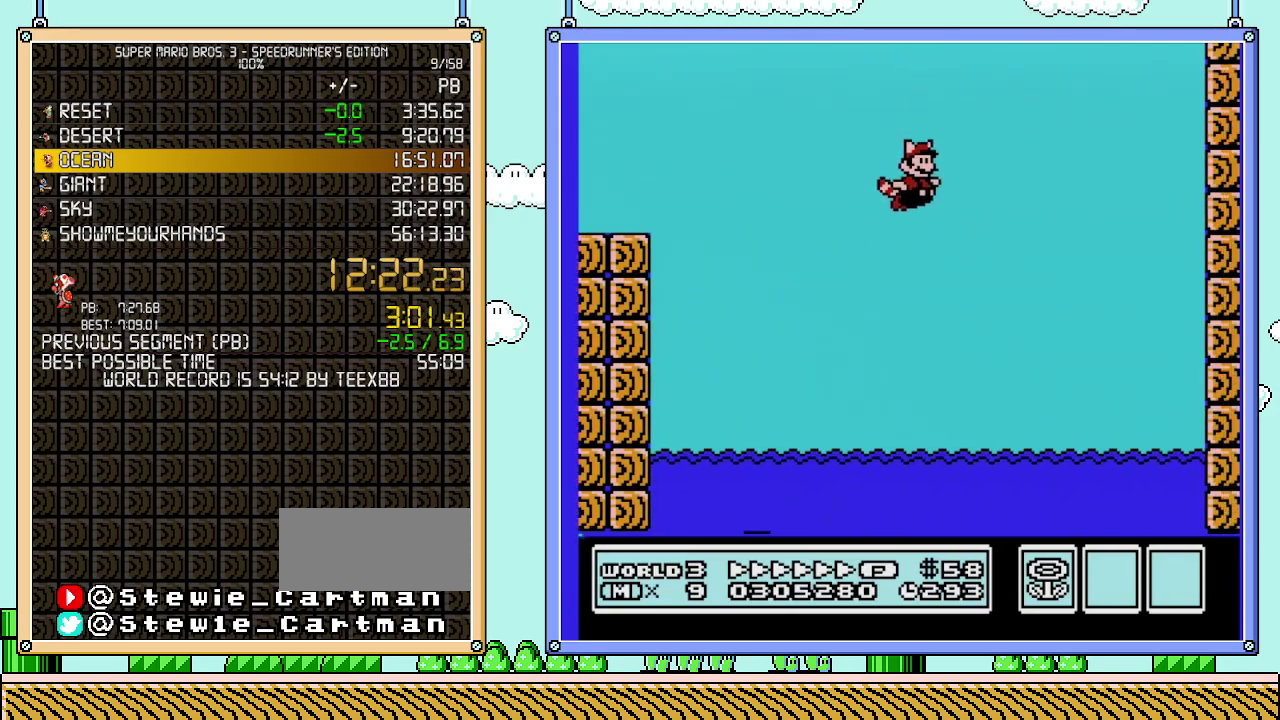
{"buttons": ["B", "DPAD_RIGHT"], "events": []}
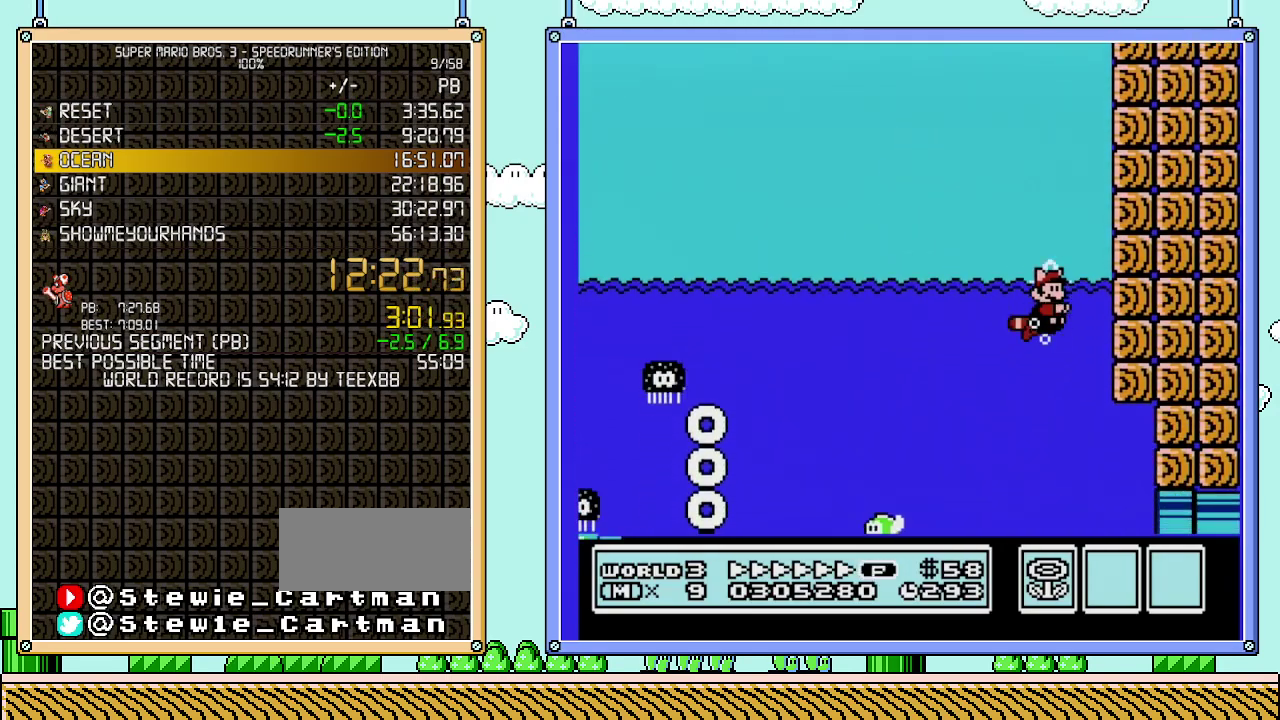
{"buttons": ["B"], "events": [[433, "DPAD_RIGHT", "up"]]}
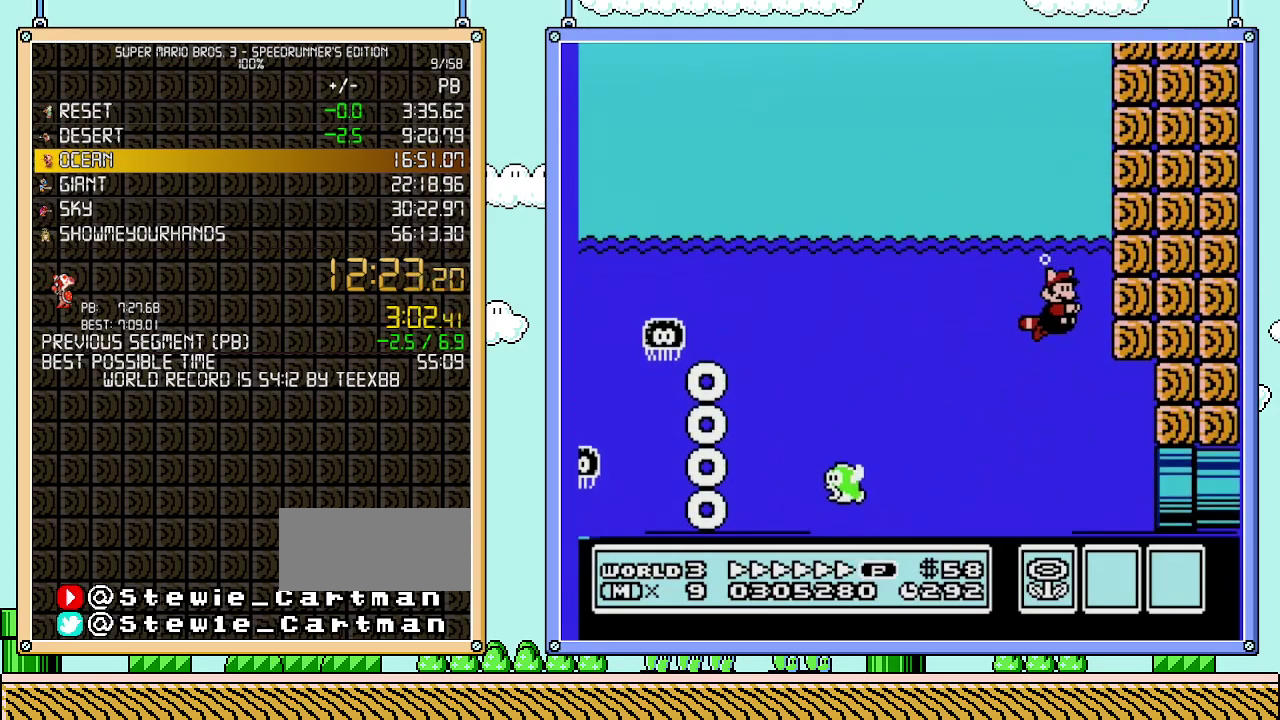
{"buttons": ["B", "DPAD_RIGHT"], "events": [[17, "DPAD_RIGHT", "down"]]}
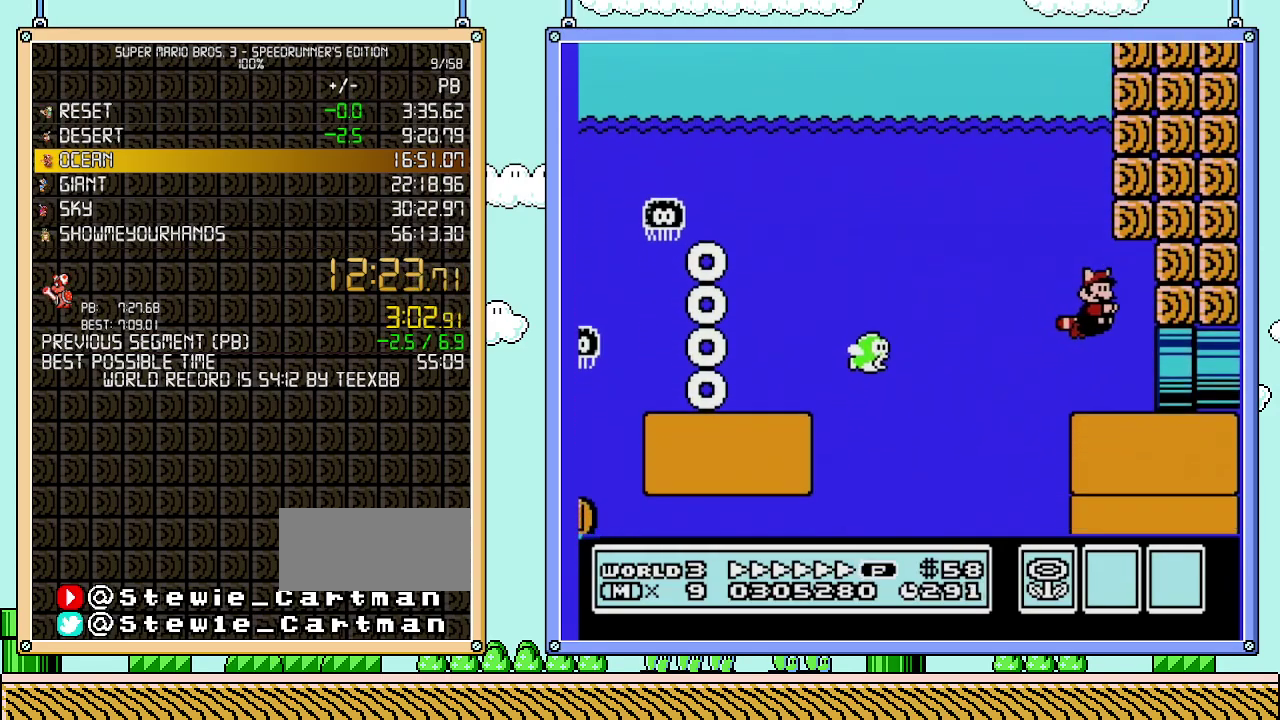
{"buttons": ["B", "DPAD_RIGHT"], "events": []}
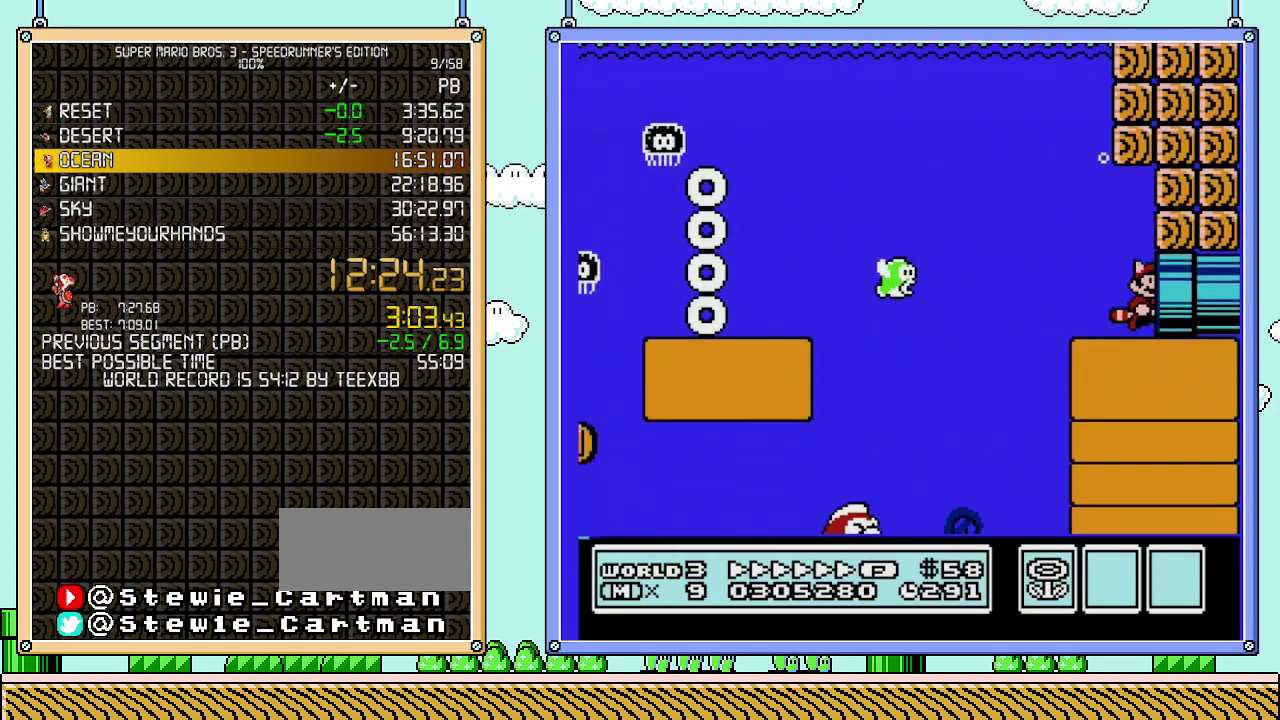
{"buttons": ["B", "DPAD_RIGHT"], "events": []}
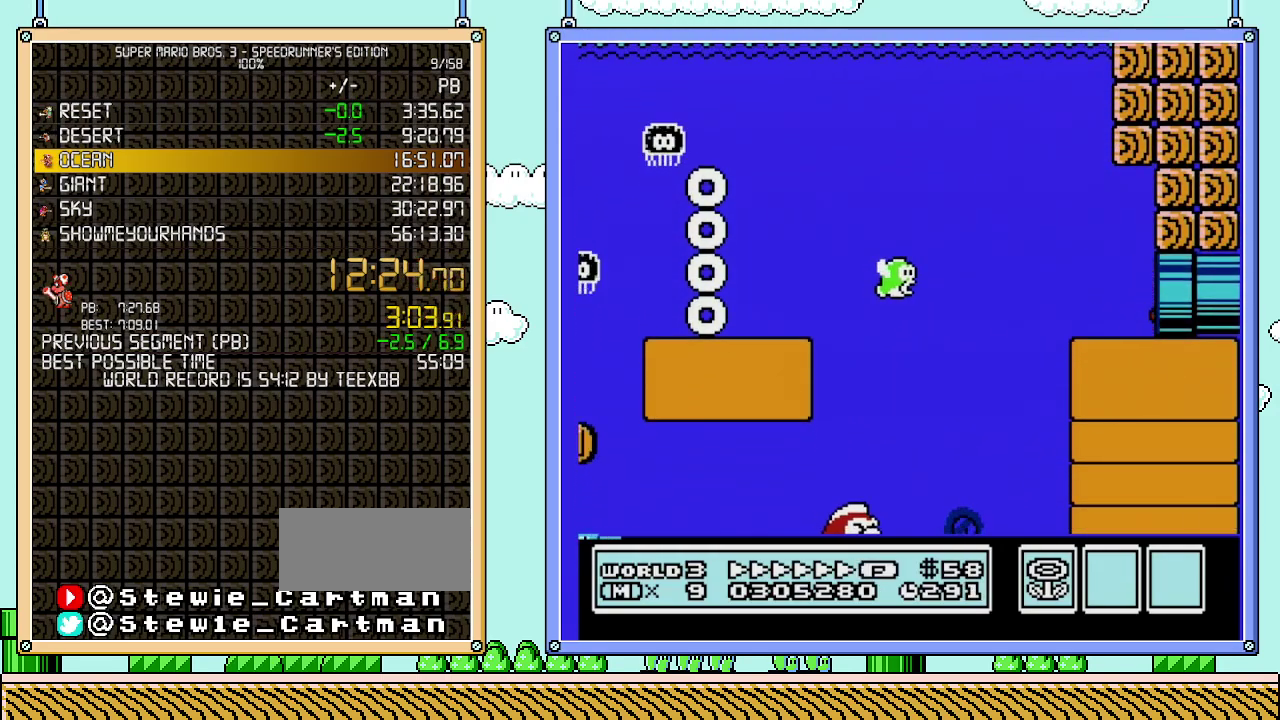
{"buttons": ["B", "DPAD_RIGHT"], "events": []}
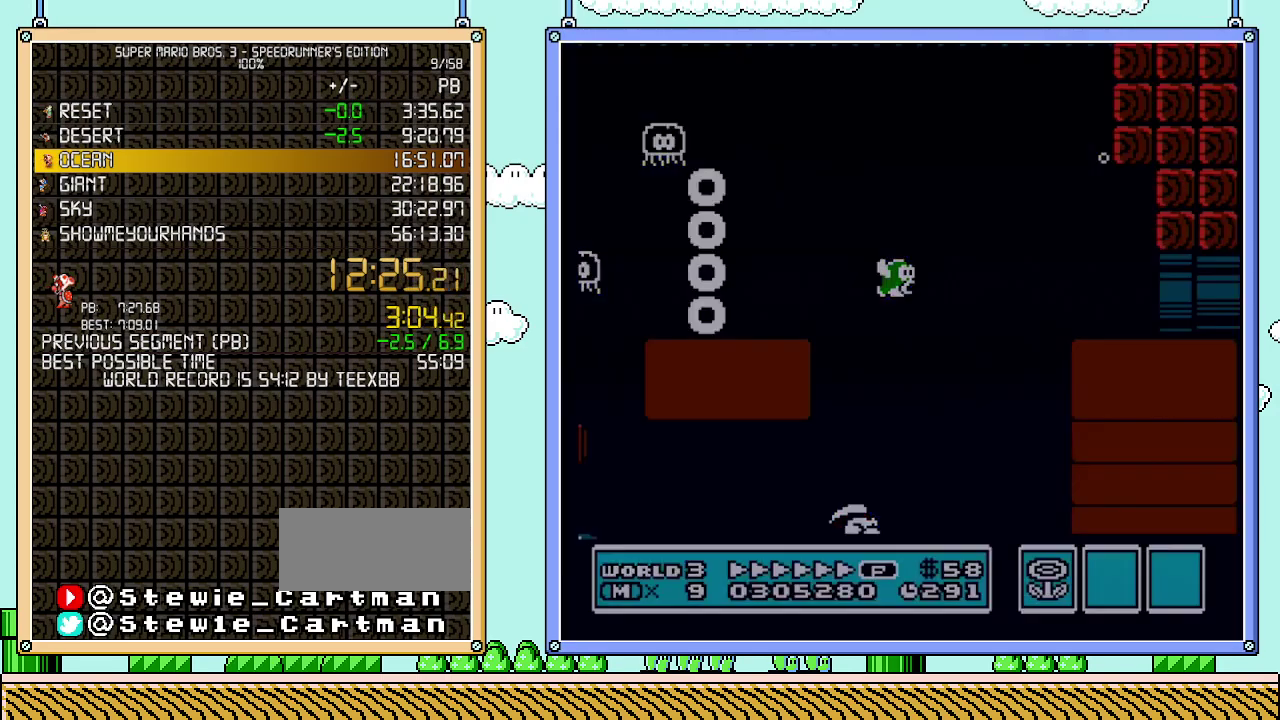
{"buttons": ["B", "DPAD_RIGHT"], "events": []}
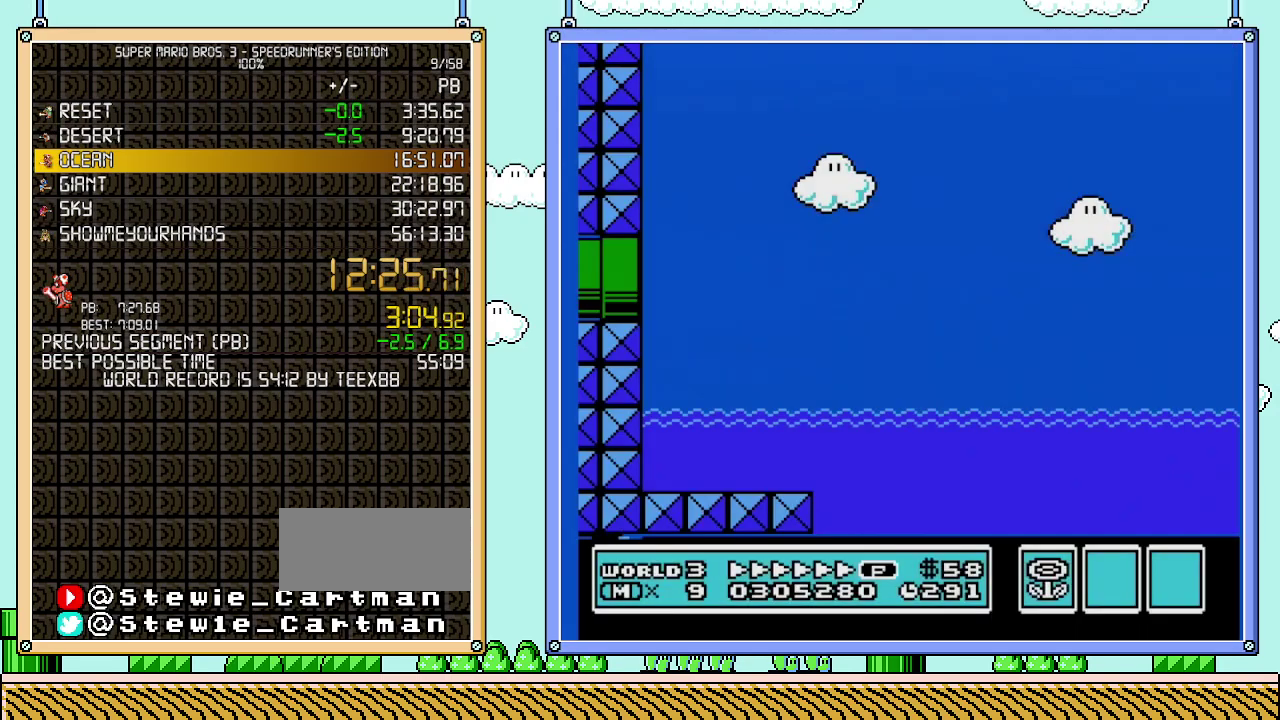
{"buttons": ["B", "DPAD_RIGHT"], "events": []}
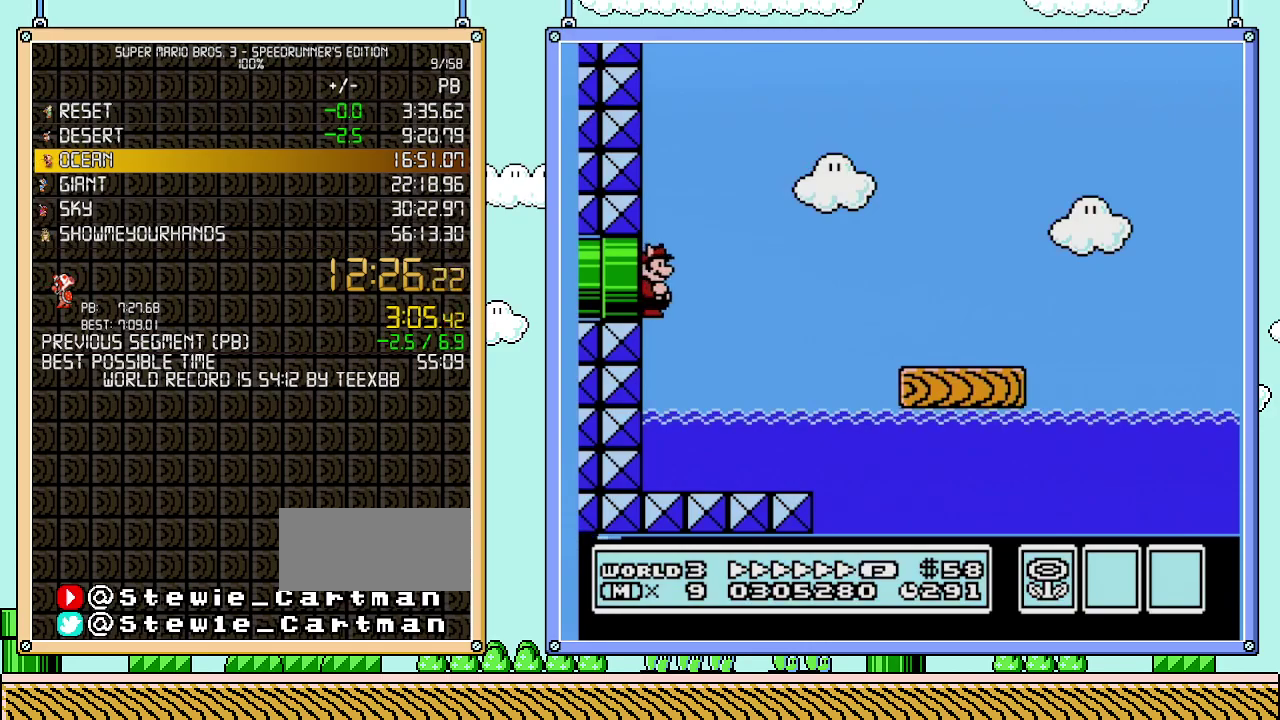
{"buttons": ["B", "DPAD_RIGHT"], "events": [[300, "A", "down"], [500, "A", "up"]]}
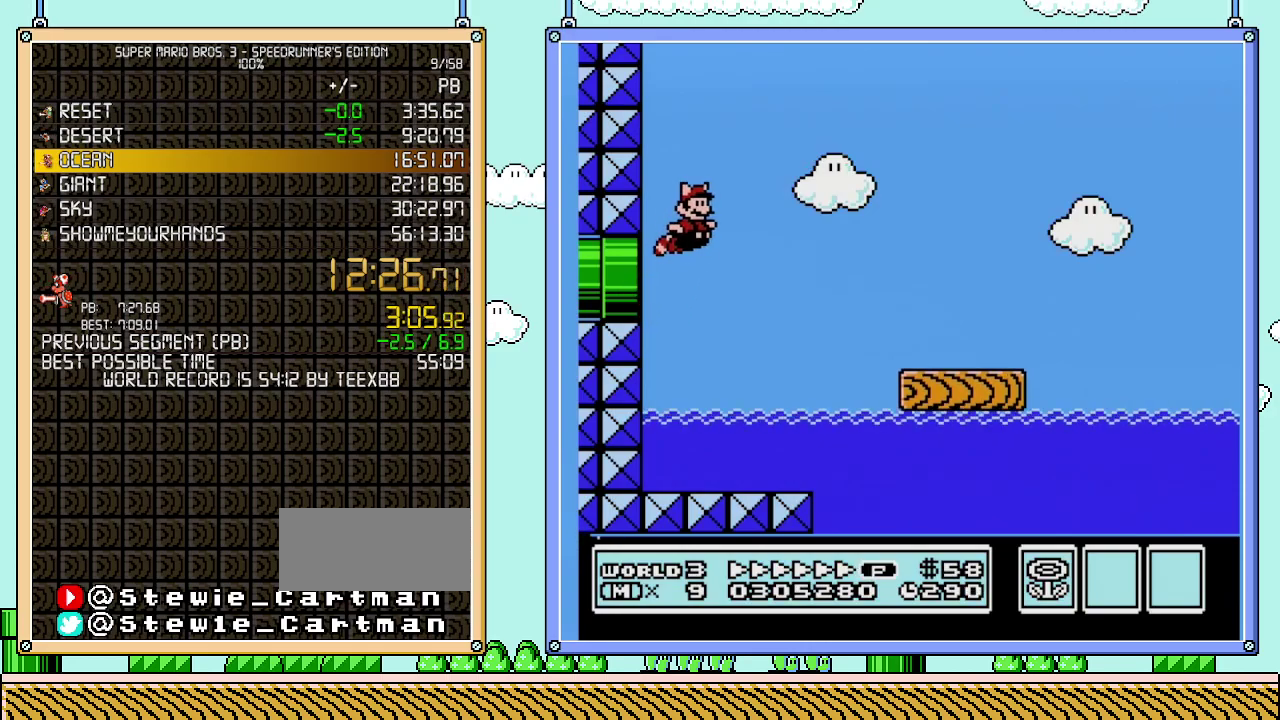
{"buttons": ["A", "B", "DPAD_RIGHT"], "events": [[467, "A", "down"]]}
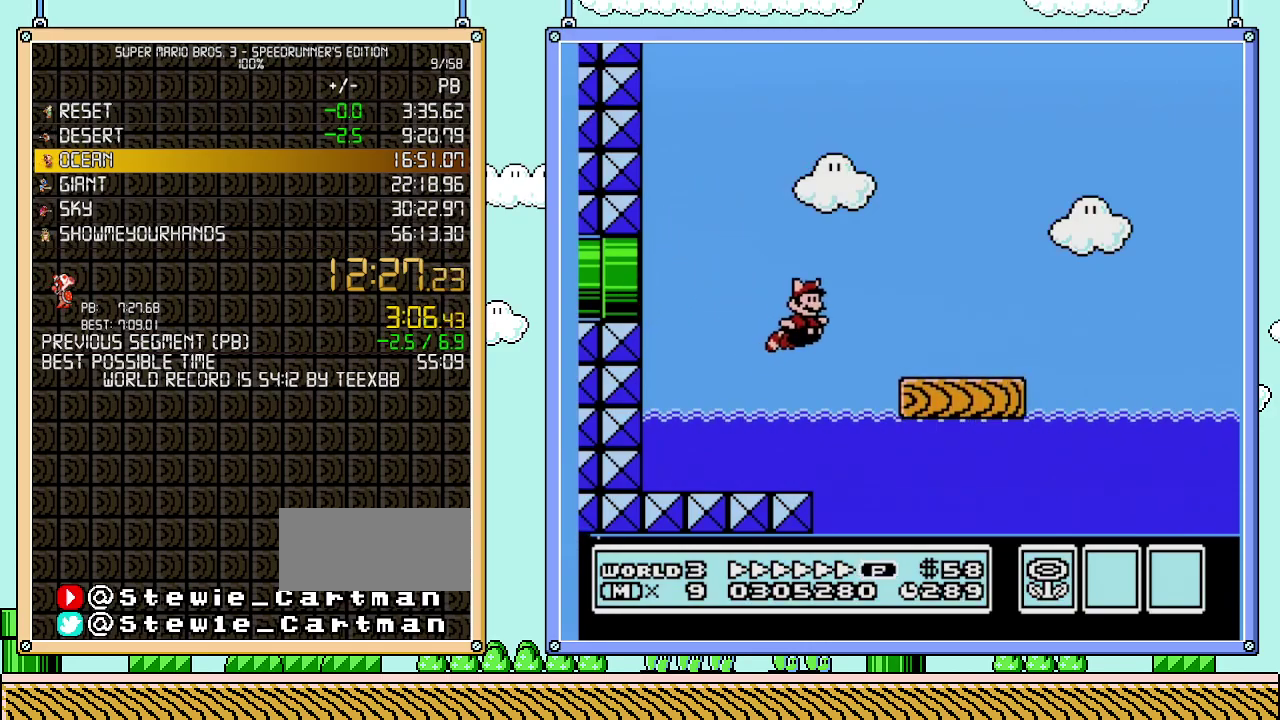
{"buttons": ["B", "DPAD_RIGHT"], "events": [[83, "A", "up"]]}
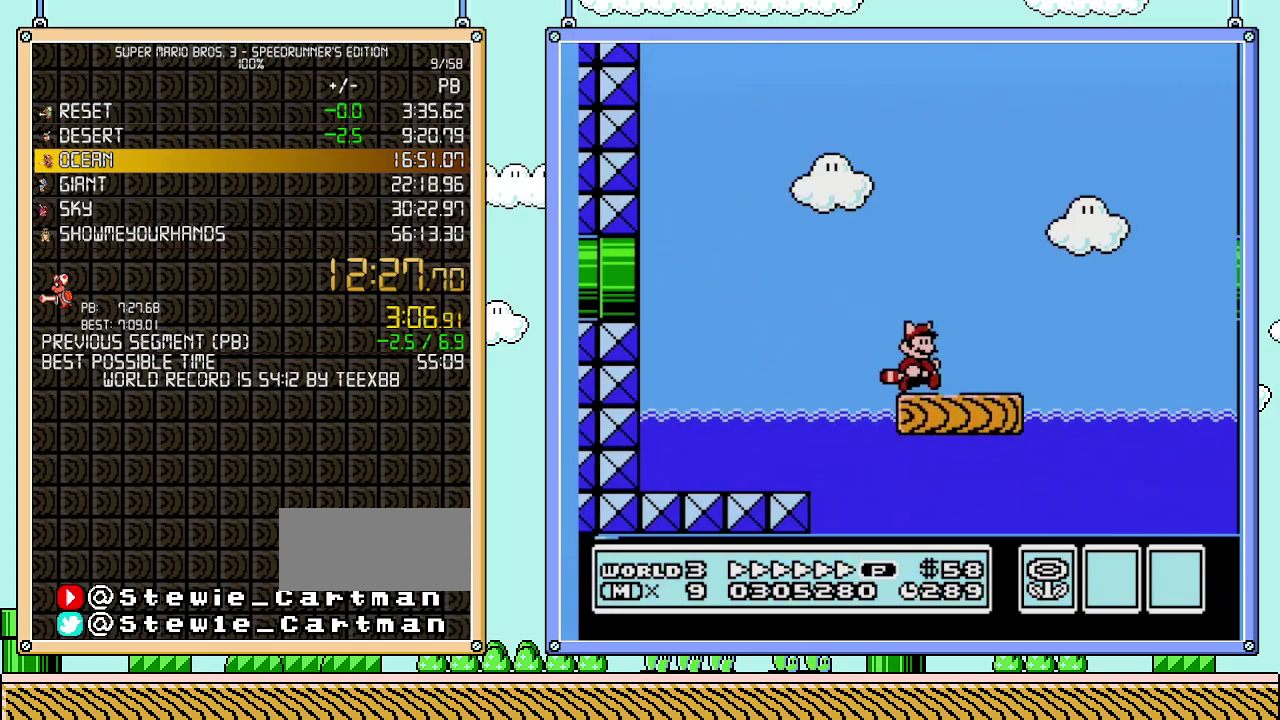
{"buttons": ["A", "B", "DPAD_RIGHT"], "events": [[400, "A", "down"]]}
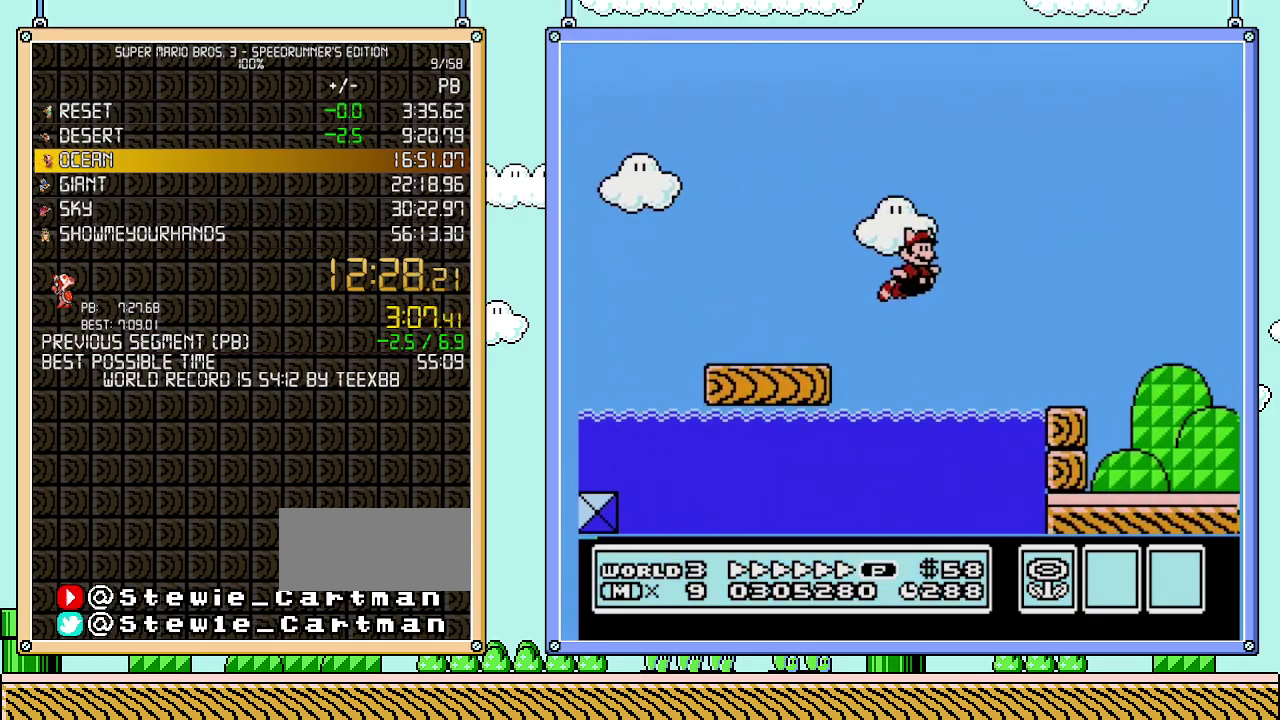
{"buttons": ["B", "DPAD_RIGHT"], "events": [[150, "A", "up"]]}
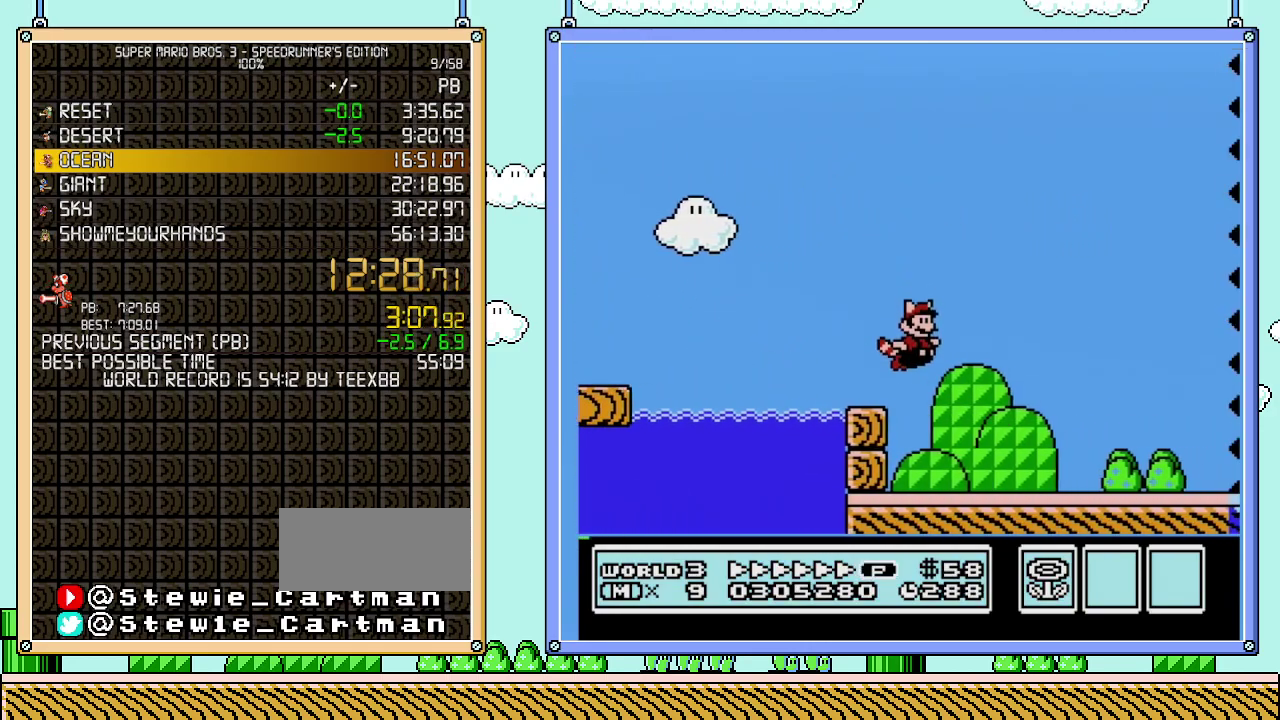
{"buttons": ["B", "DPAD_RIGHT"], "events": []}
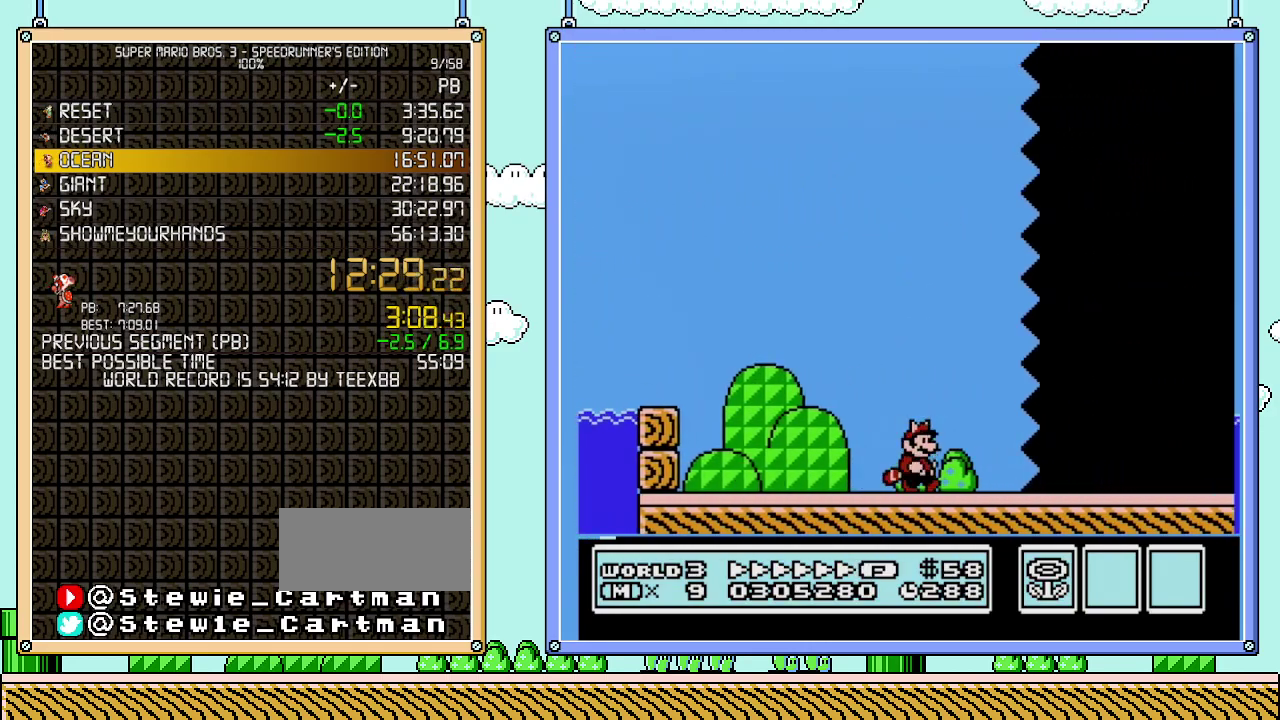
{"buttons": ["B", "DPAD_RIGHT"], "events": []}
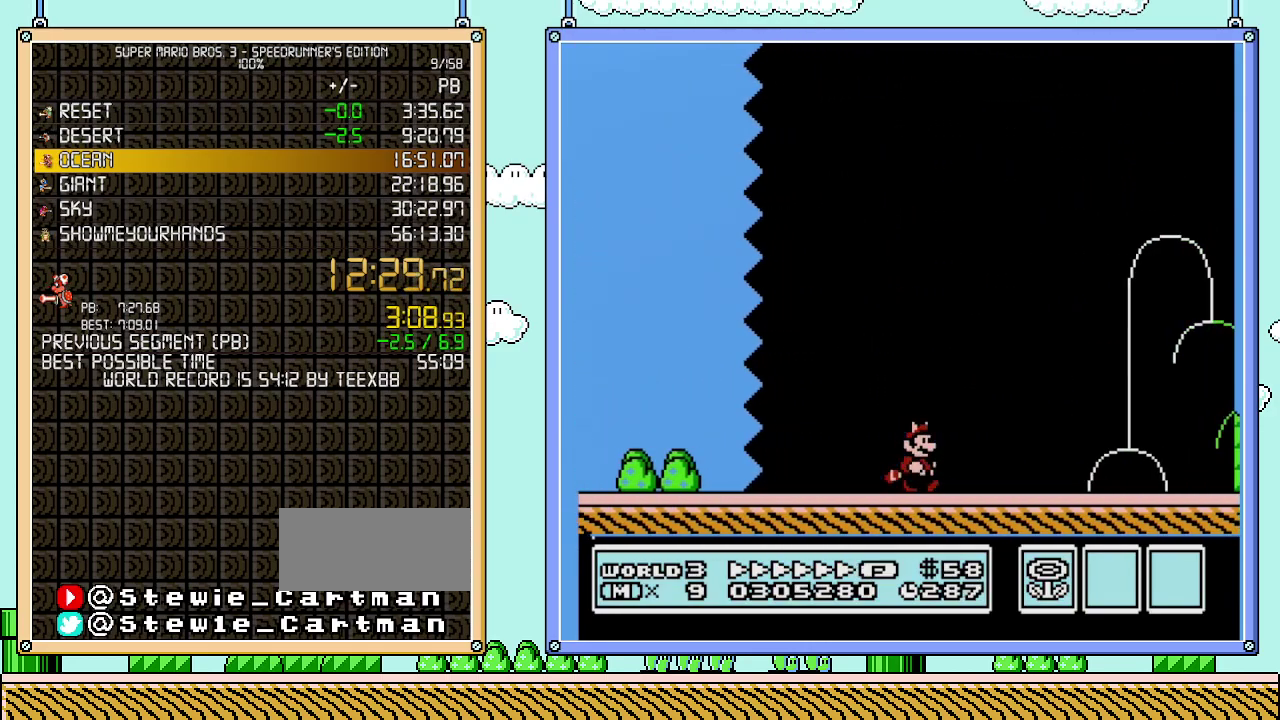
{"buttons": ["B", "DPAD_RIGHT"], "events": []}
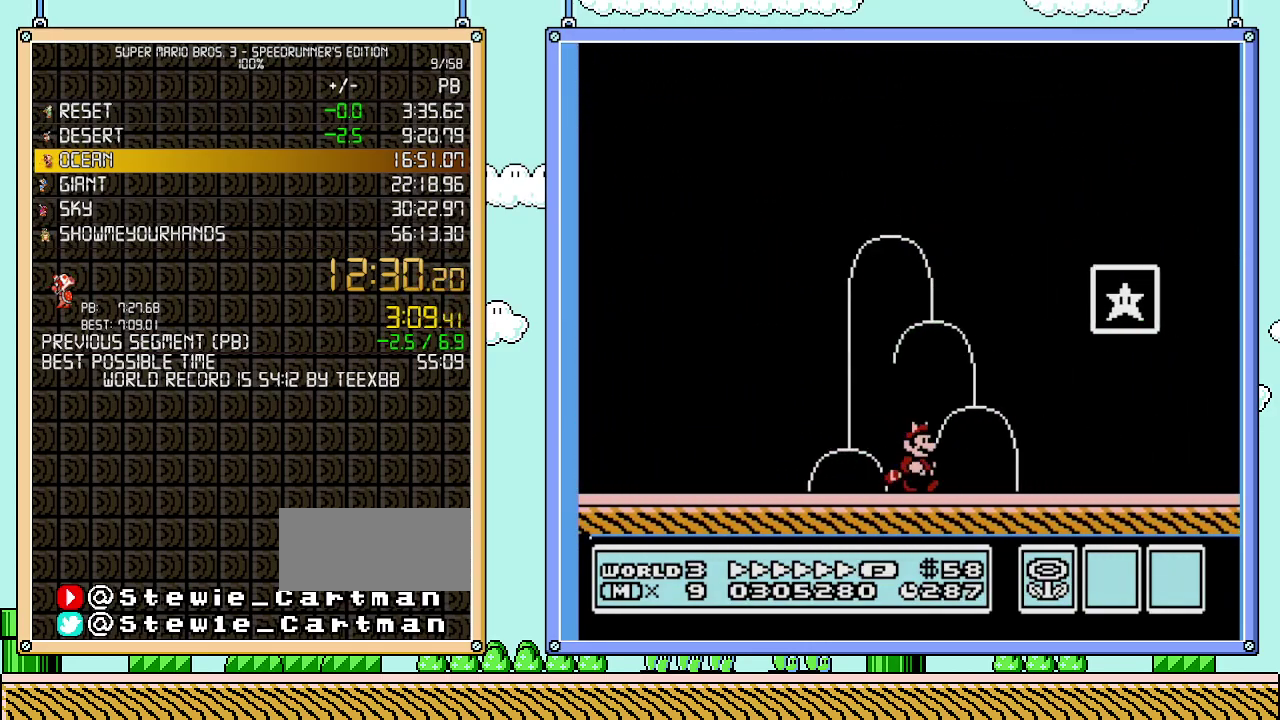
{"buttons": ["B", "DPAD_RIGHT"], "events": [[150, "A", "down"], [467, "A", "up"]]}
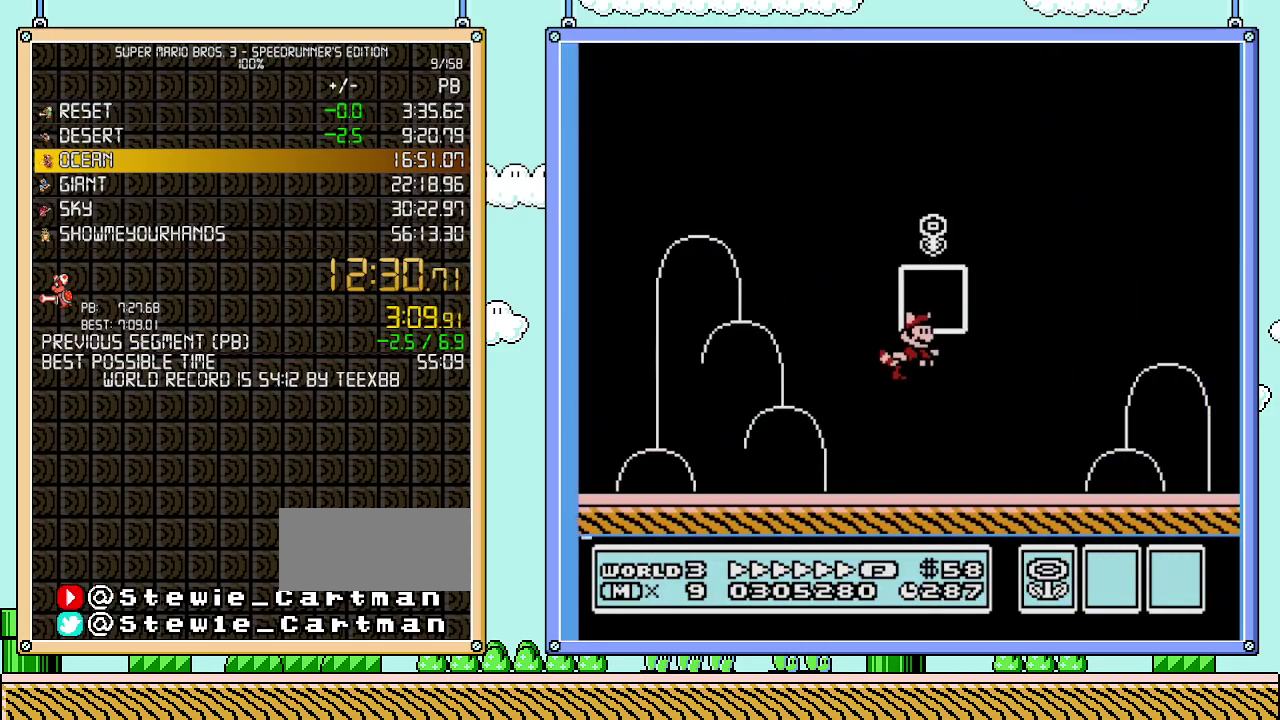
{"buttons": ["B", "DPAD_RIGHT"], "events": []}
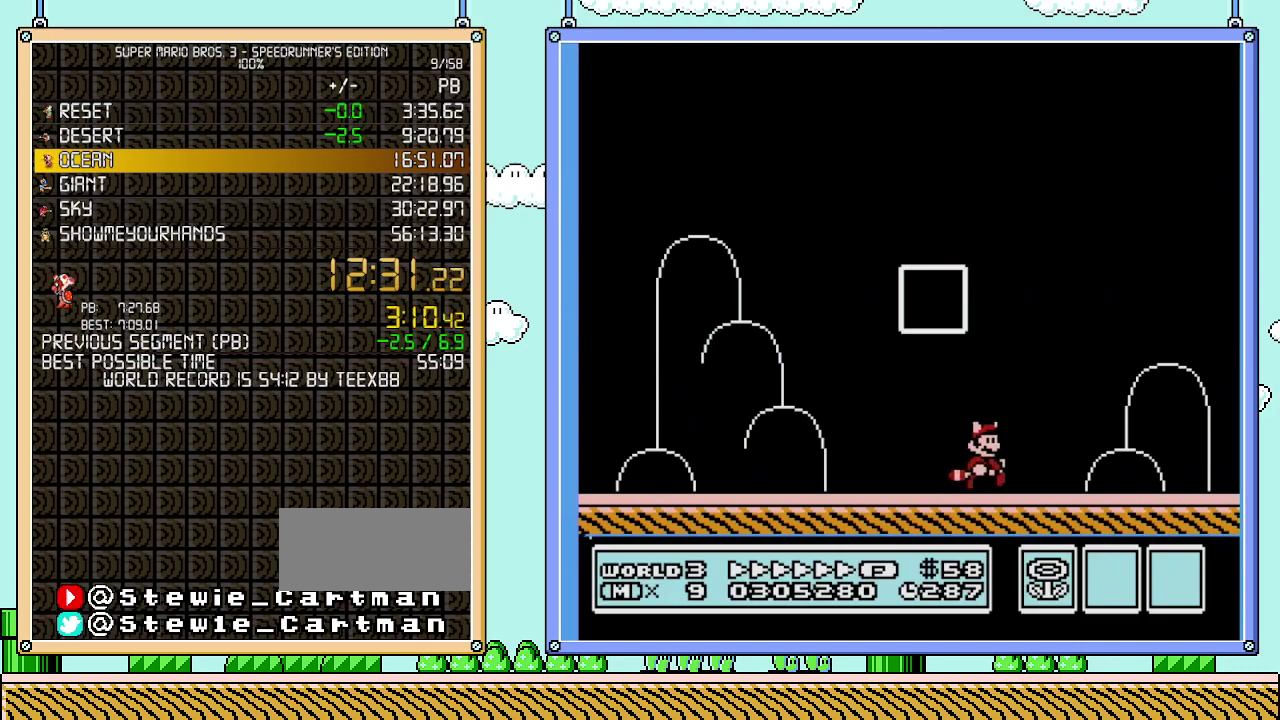
{"buttons": [], "events": [[33, "DPAD_RIGHT", "up"], [183, "B", "up"]]}